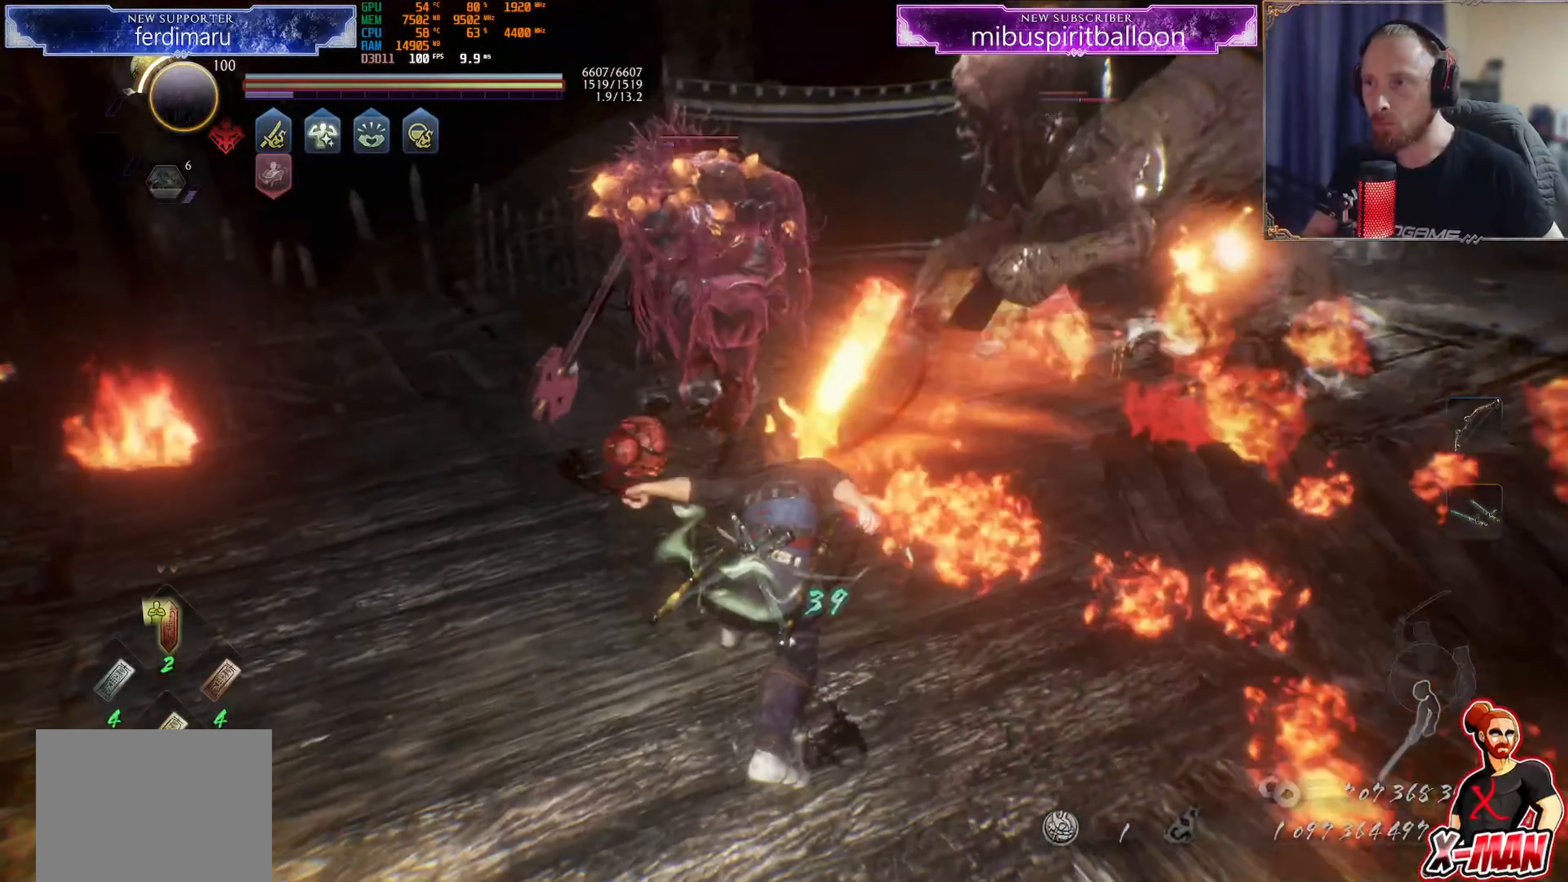
Gameplay with a controller (PlayStation layout); each line is a JSON object with the inputs held at the frame after it. "events" lists button and stick changes between this image and that frame as [ms after this image, input, new state], when the widget could be followed in between. Not read: L3.
{"buttons": [], "left_stick": "down-right", "right_stick": "up-right", "events": [[50, "CROSS", "down"], [133, "right_stick", "right"], [150, "CROSS", "up"], [167, "R1", "up"], [167, "R2", "up"], [350, "left_stick", "down-right"], [367, "right_stick", "up-right"]]}
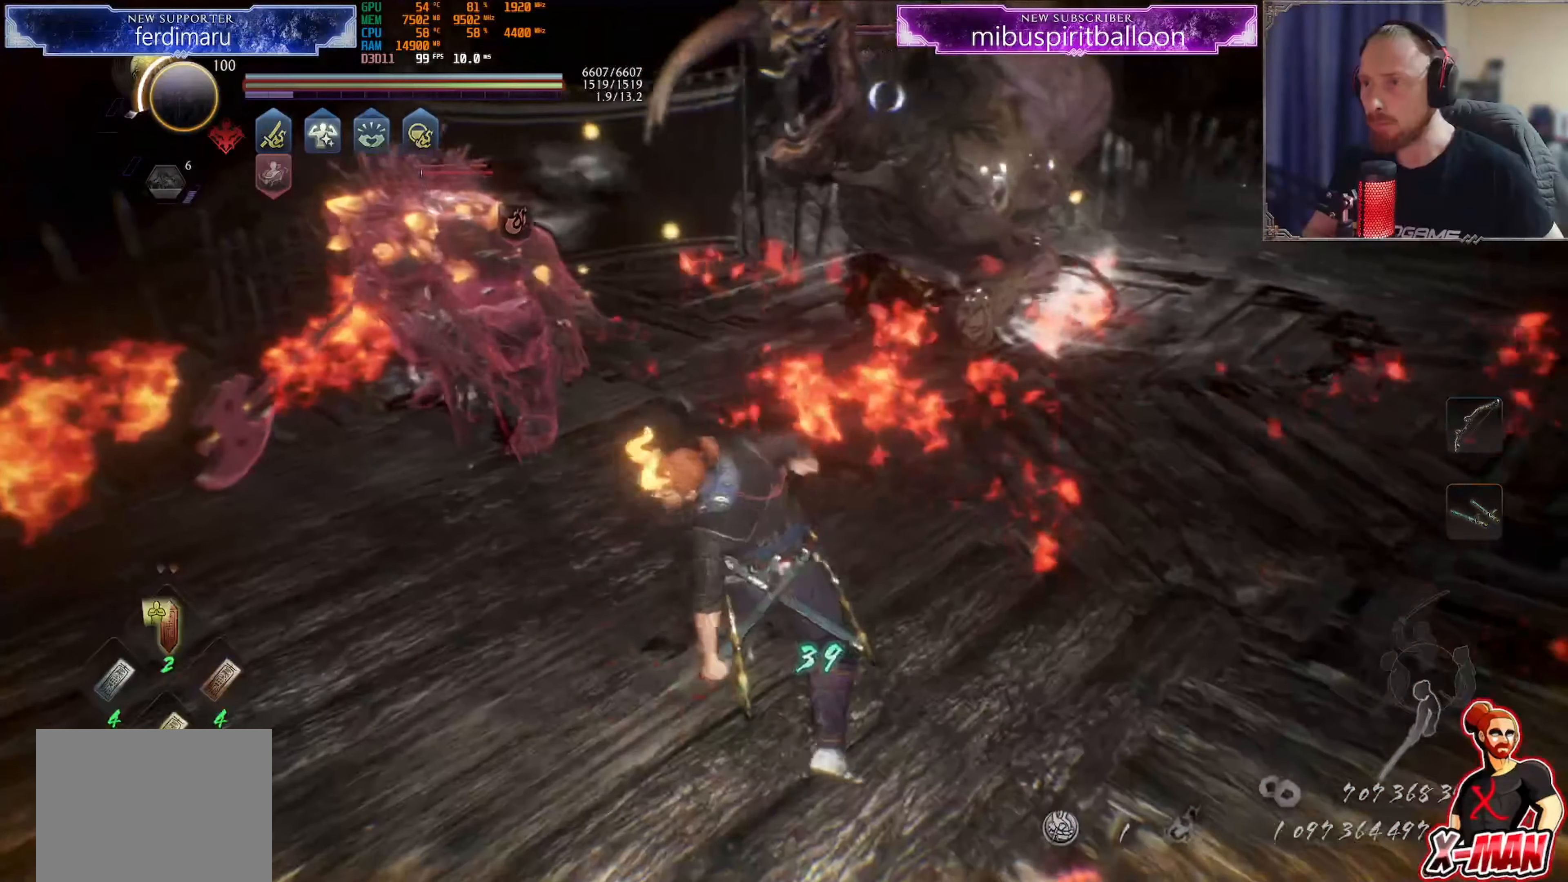
{"buttons": [], "left_stick": "up-right", "right_stick": "center", "events": [[16, "right_stick", "center"], [183, "L1", "down"], [200, "left_stick", "right"], [267, "CROSS", "down"], [367, "CROSS", "up"], [400, "L1", "up"], [417, "left_stick", "up-right"]]}
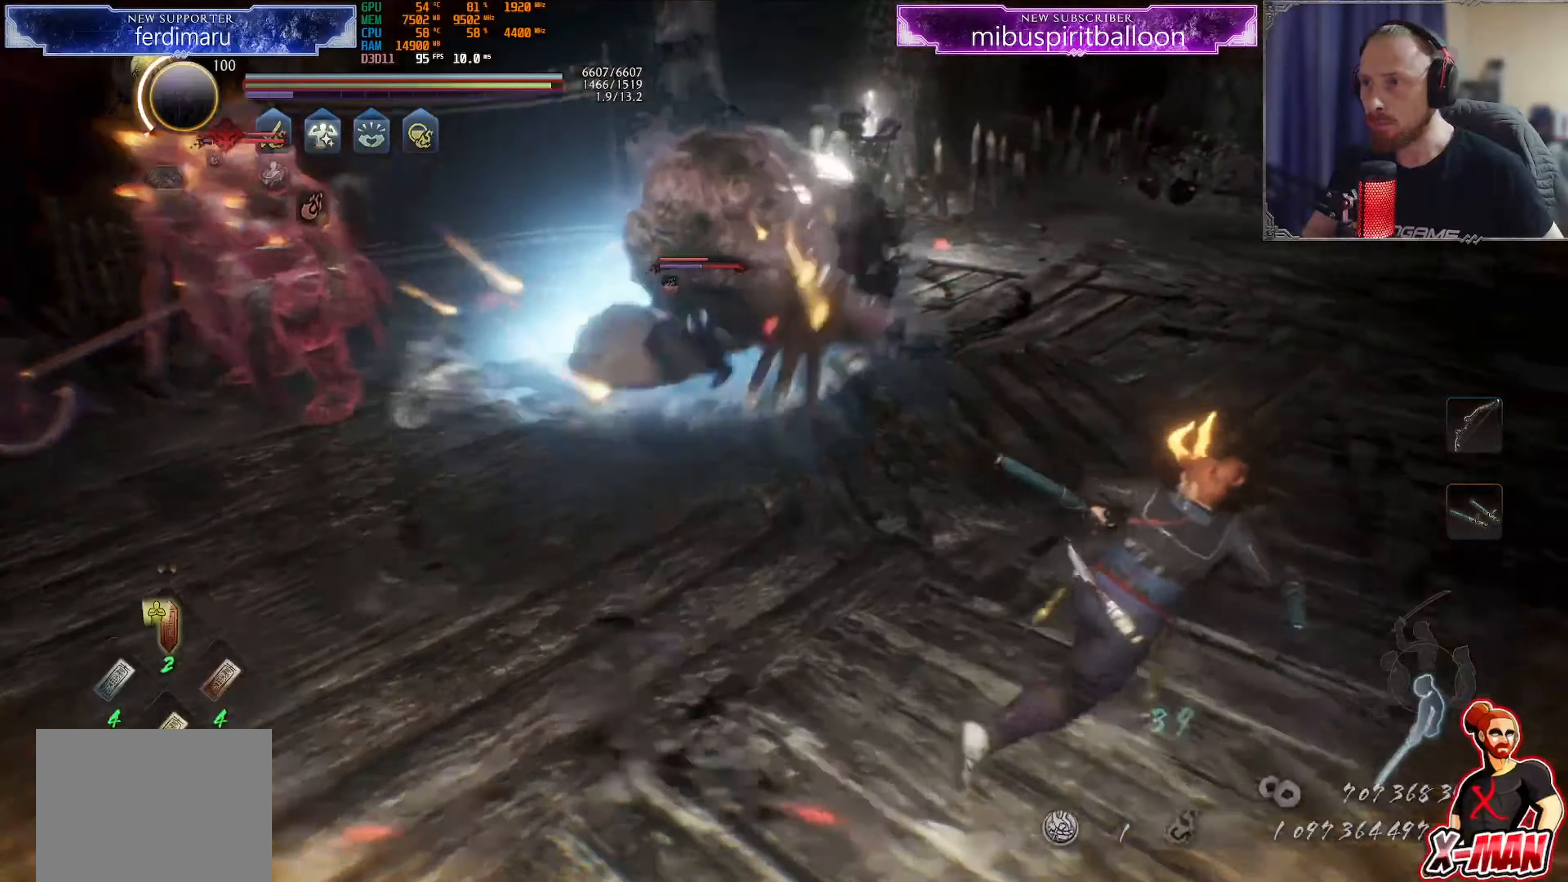
{"buttons": [], "left_stick": "down-right", "right_stick": "left", "events": [[100, "left_stick", "center"], [267, "left_stick", "down"], [301, "right_stick", "left"], [317, "left_stick", "center"], [434, "left_stick", "down-right"]]}
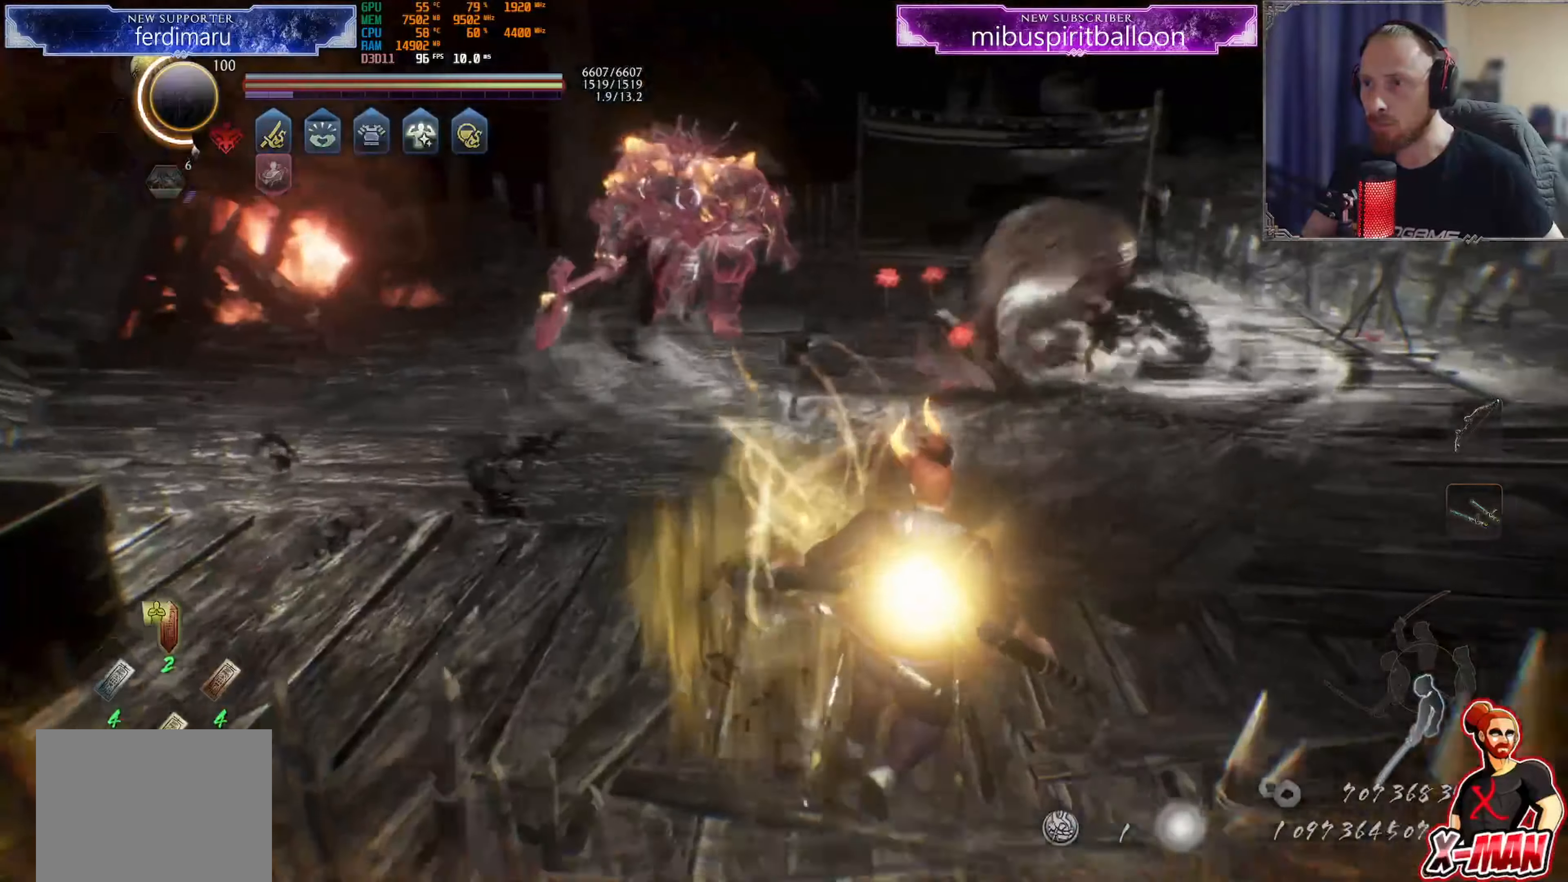
{"buttons": [], "left_stick": "center", "right_stick": "center", "events": [[17, "right_stick", "center"], [200, "left_stick", "center"]]}
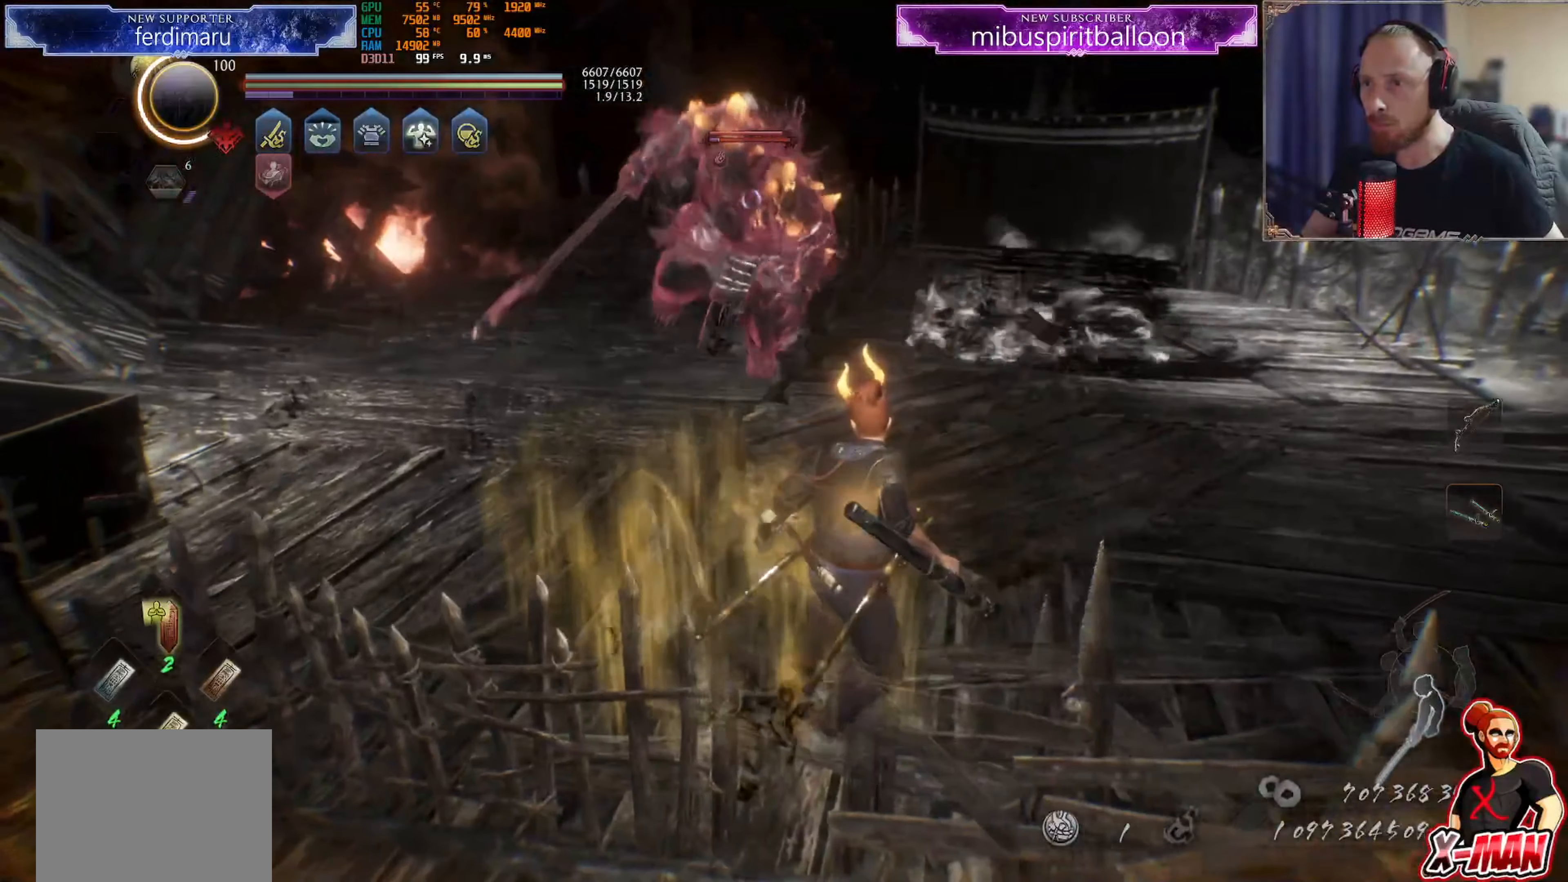
{"buttons": ["L1"], "left_stick": "down-right", "right_stick": "center", "events": [[184, "left_stick", "down-right"], [317, "L1", "down"], [384, "CROSS", "down"], [484, "CROSS", "up"]]}
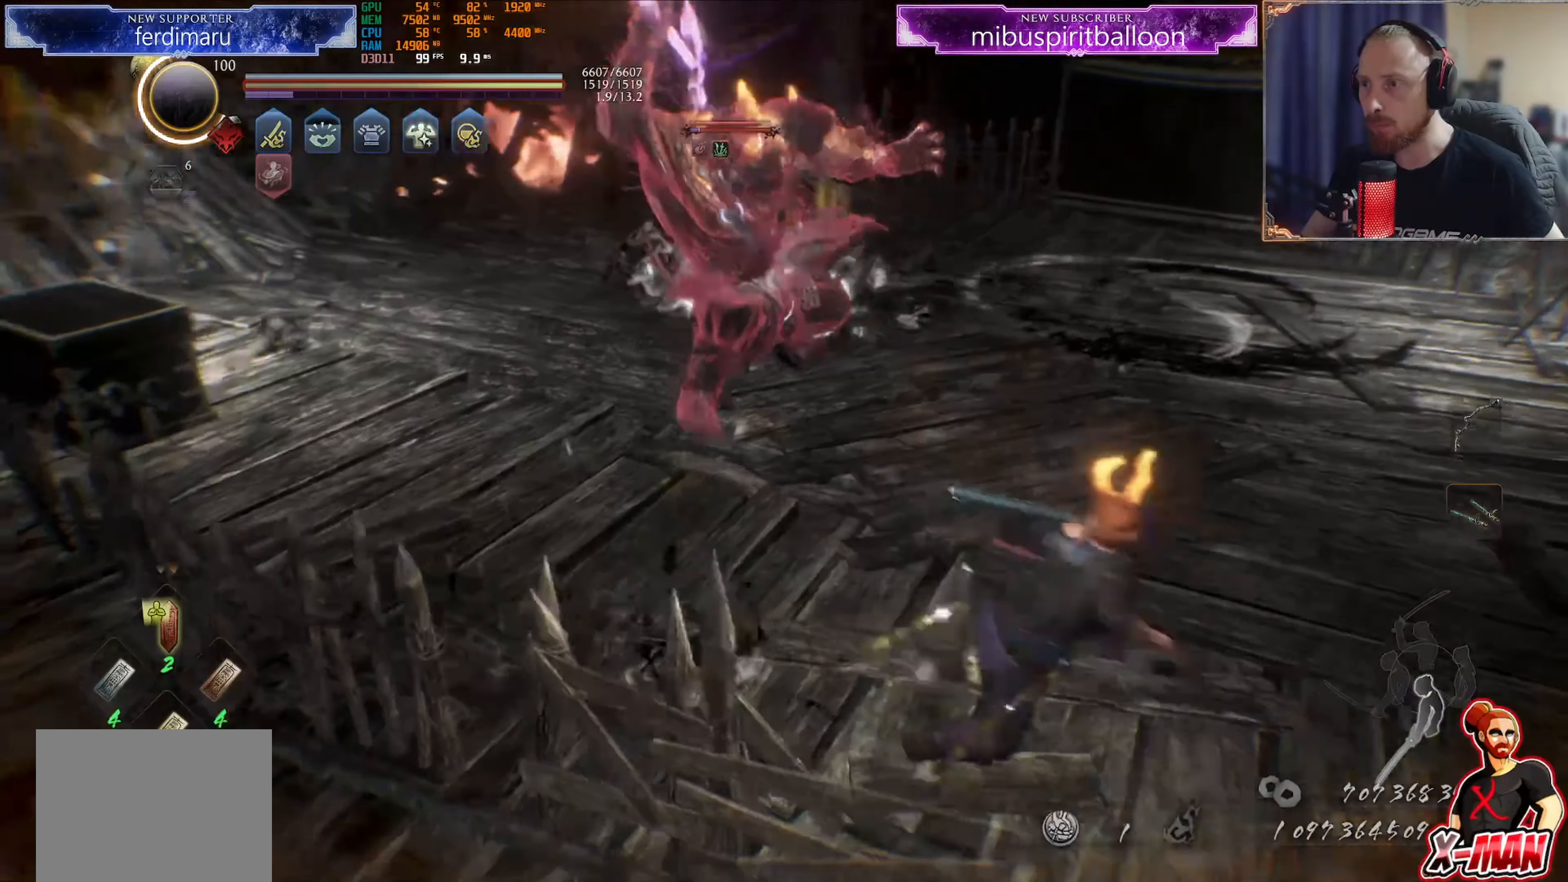
{"buttons": ["L1"], "left_stick": "up-right", "right_stick": "center", "events": [[50, "L1", "up"], [67, "left_stick", "down"], [183, "left_stick", "up-right"], [217, "L1", "down"]]}
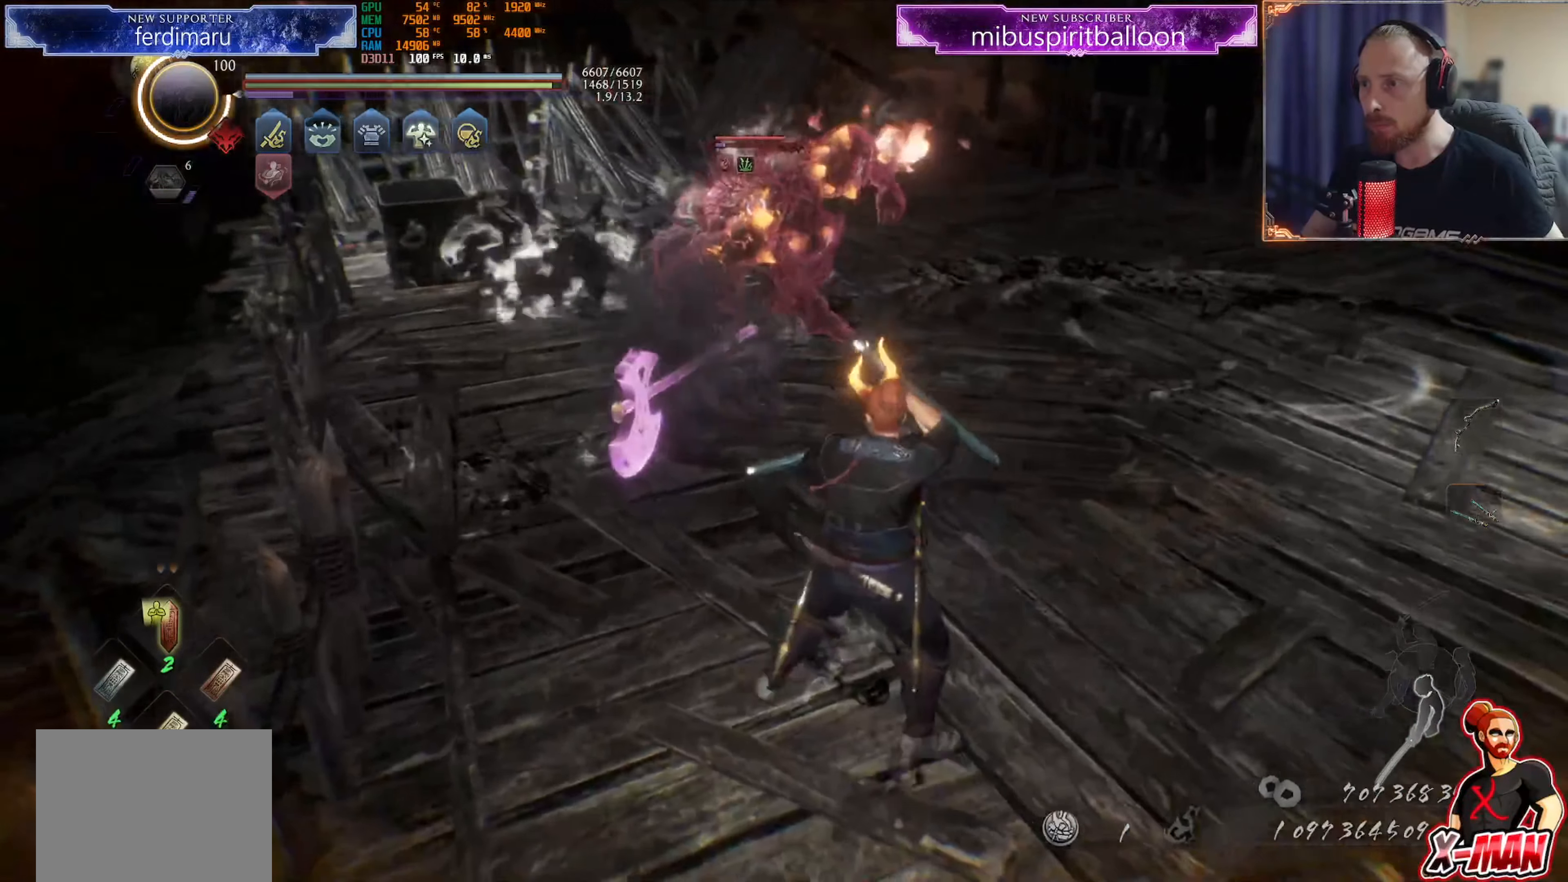
{"buttons": ["CROSS", "R1"], "left_stick": "right", "right_stick": "center", "events": [[34, "left_stick", "center"], [50, "R1", "down"], [84, "R2", "down"], [100, "CROSS", "down"], [151, "DPAD_LEFT", "down"], [167, "DPAD_LEFT", "up"], [251, "CROSS", "up"], [267, "R1", "up"], [267, "R2", "up"], [301, "left_stick", "right"], [367, "CROSS", "down"], [434, "R1", "down"], [434, "R2", "down"], [484, "R2", "up"], [501, "L1", "up"]]}
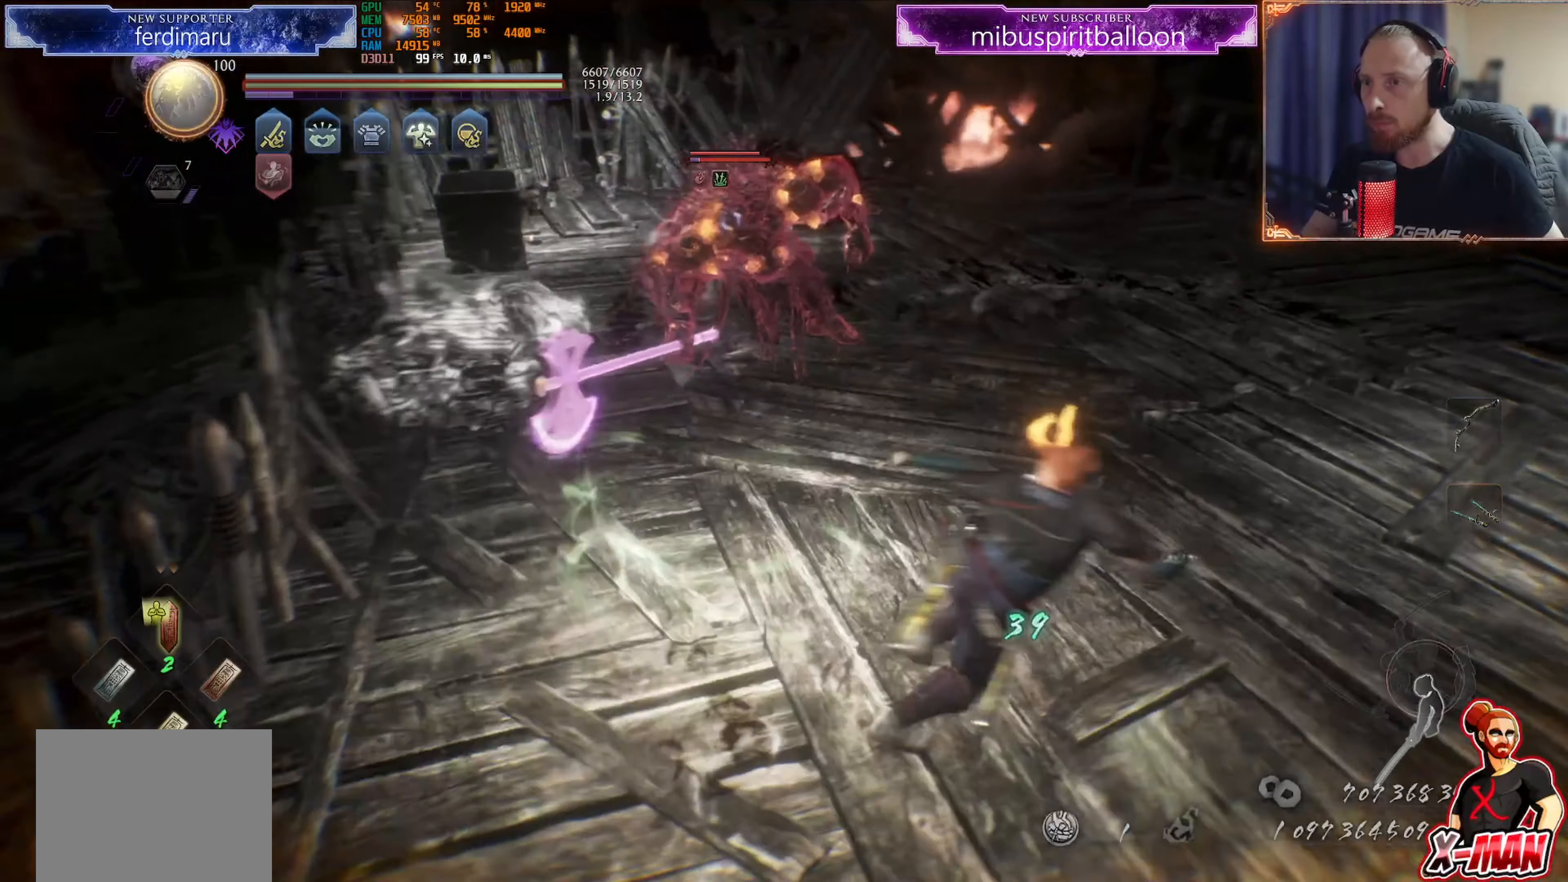
{"buttons": ["CROSS", "L1"], "left_stick": "up-right", "right_stick": "center", "events": [[50, "R1", "up"], [67, "CROSS", "up"], [133, "L1", "down"], [167, "CROSS", "down"], [183, "R1", "down"], [217, "CIRCLE", "down"], [317, "R1", "up"], [350, "CROSS", "up"], [367, "left_stick", "up-right"], [434, "CIRCLE", "up"], [484, "CROSS", "down"]]}